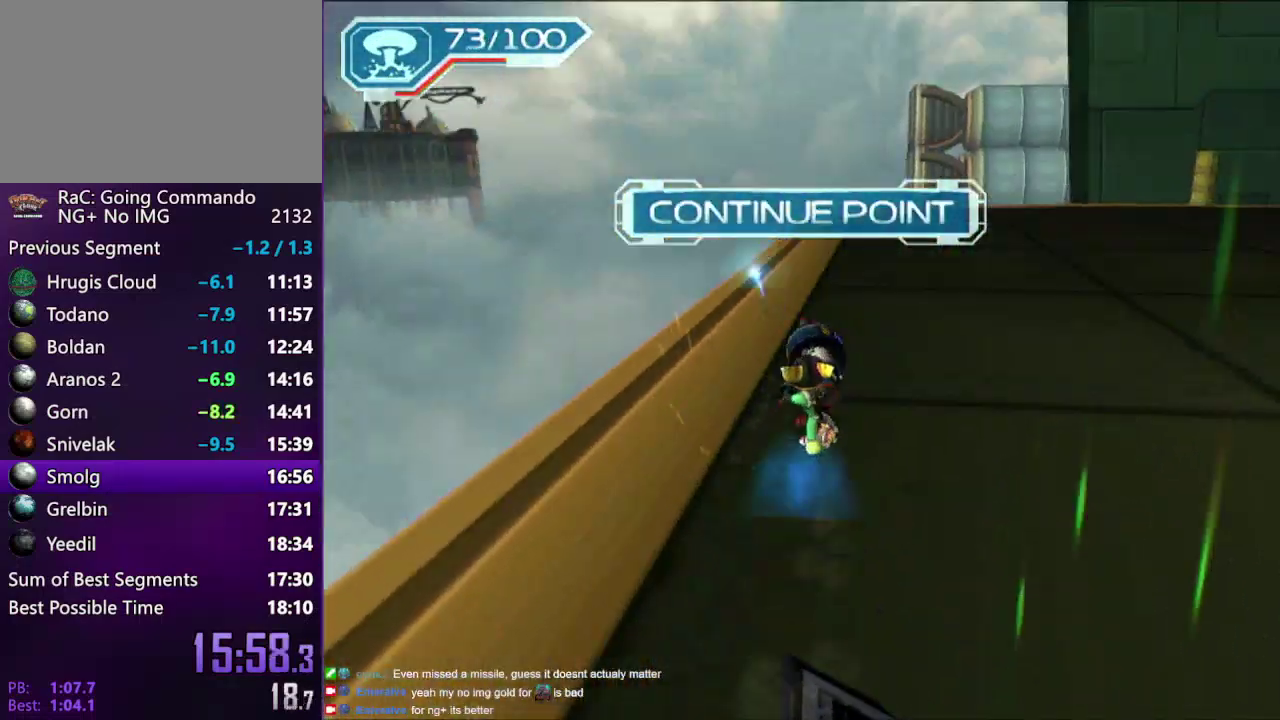
Gameplay with a controller (PlayStation layout); each line is a JSON object with the inputs held at the frame after it. "events" lists button and stick changes between this image and that frame as [ms after this image, input, new state], when the widget could be followed in between. Not read: L3 R3.
{"buttons": [], "left_stick": "down", "right_stick": "center", "events": [[50, "left_stick", "down"]]}
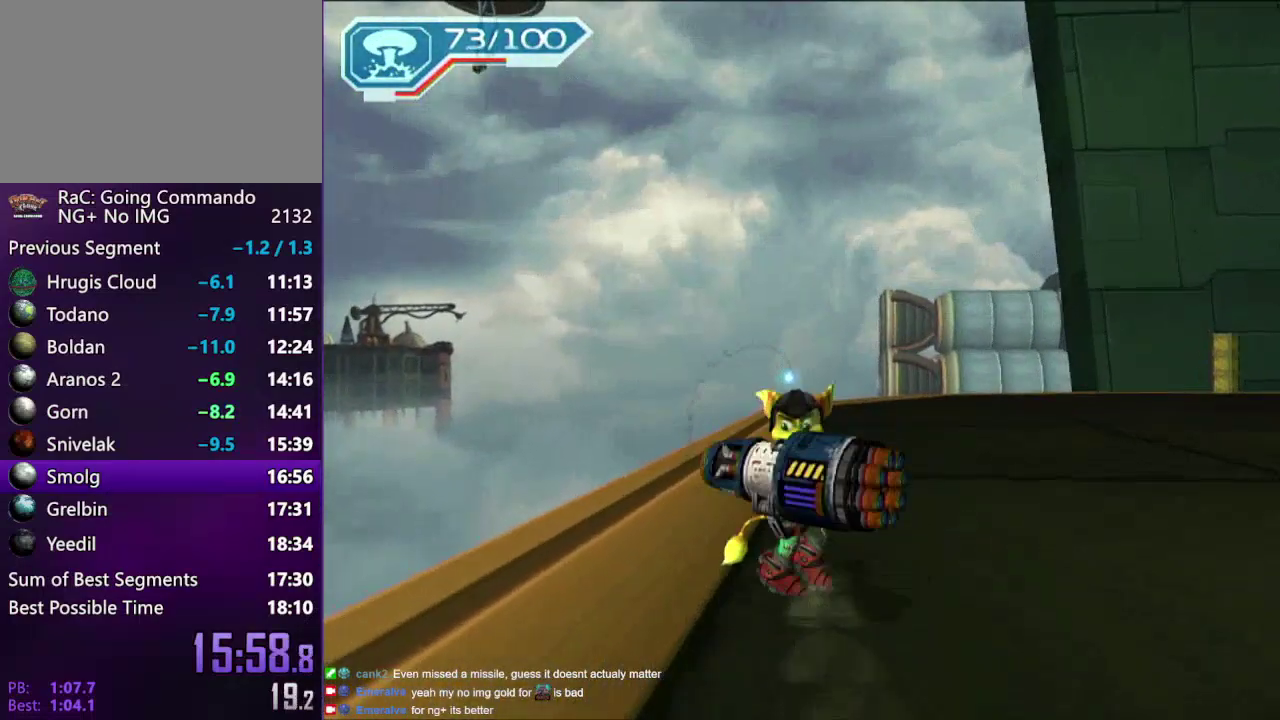
{"buttons": ["R2"], "left_stick": "right", "right_stick": "right", "events": [[100, "left_stick", "center"], [183, "TRIANGLE", "down"], [233, "R2", "down"], [300, "TRIANGLE", "up"], [300, "left_stick", "right"], [483, "right_stick", "right"]]}
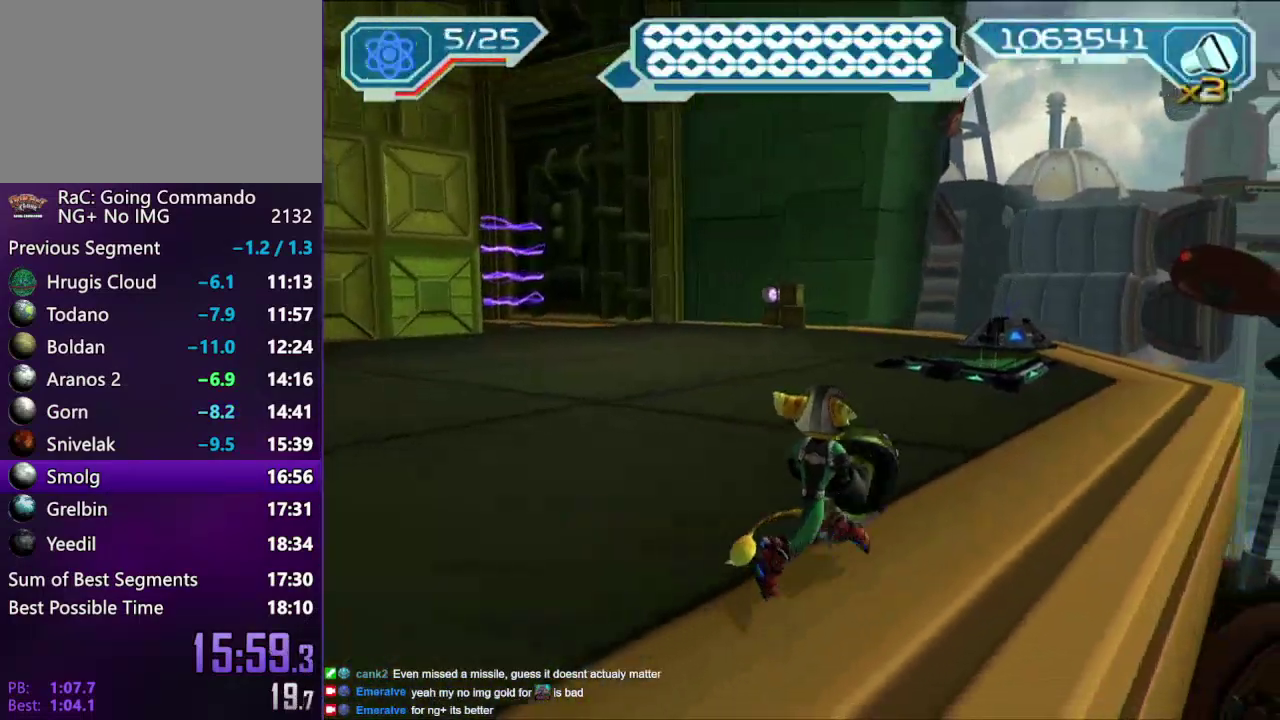
{"buttons": ["R2"], "left_stick": "up", "right_stick": "center", "events": [[117, "right_stick", "center"], [333, "left_stick", "up-right"], [433, "left_stick", "up"]]}
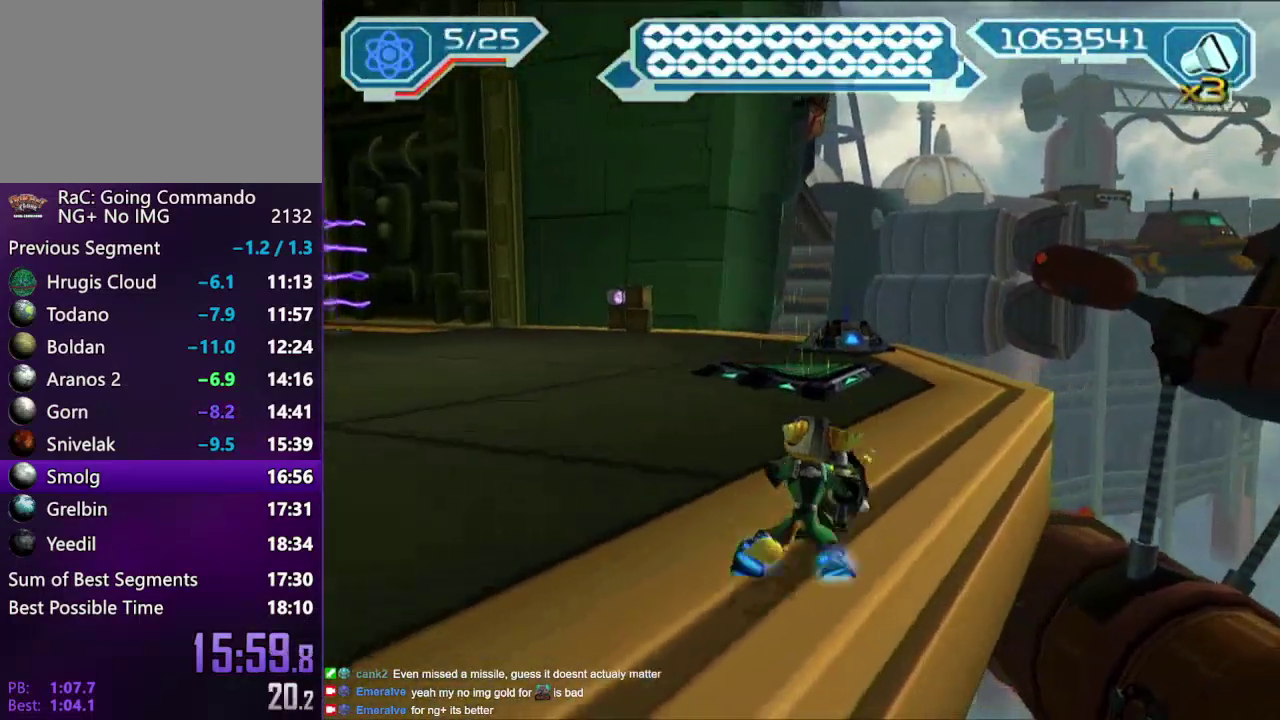
{"buttons": ["CROSS"], "left_stick": "center", "right_stick": "center", "events": [[67, "R2", "up"], [267, "left_stick", "center"], [317, "CIRCLE", "down"], [417, "CIRCLE", "up"], [483, "CROSS", "down"]]}
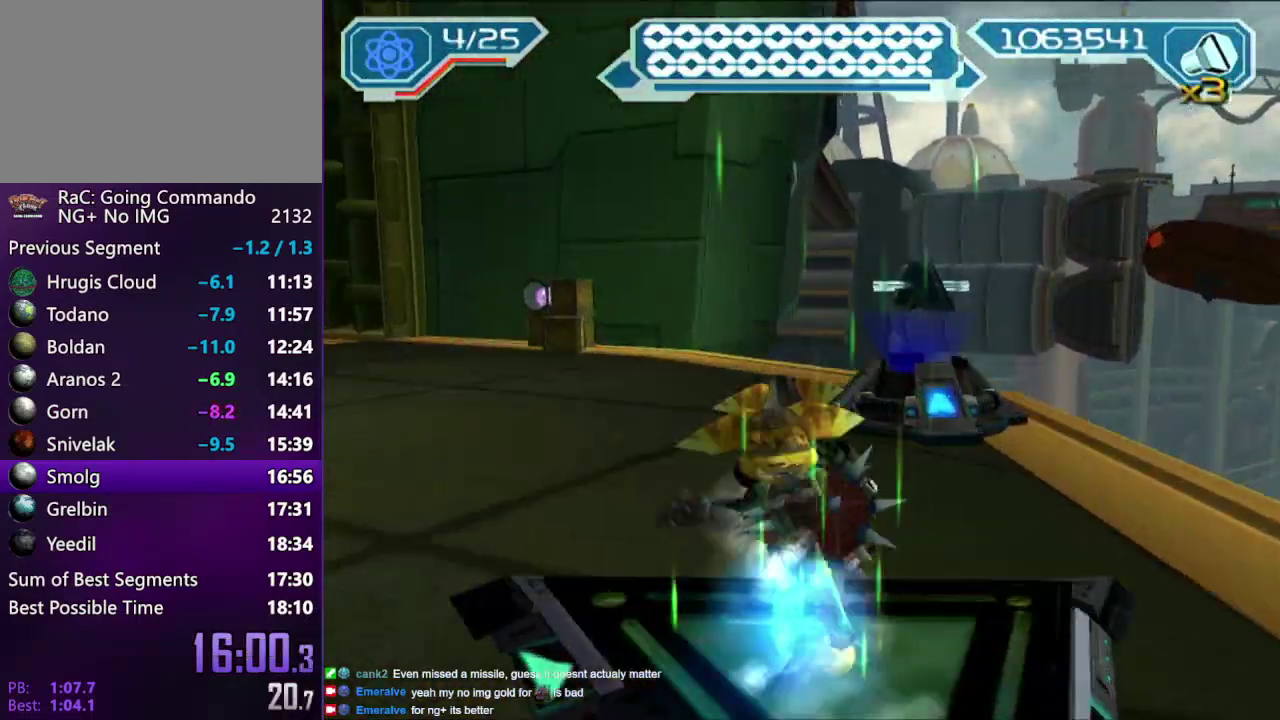
{"buttons": [], "left_stick": "left", "right_stick": "center", "events": [[67, "CROSS", "up"], [300, "TRIANGLE", "down"], [367, "TRIANGLE", "up"], [467, "left_stick", "left"]]}
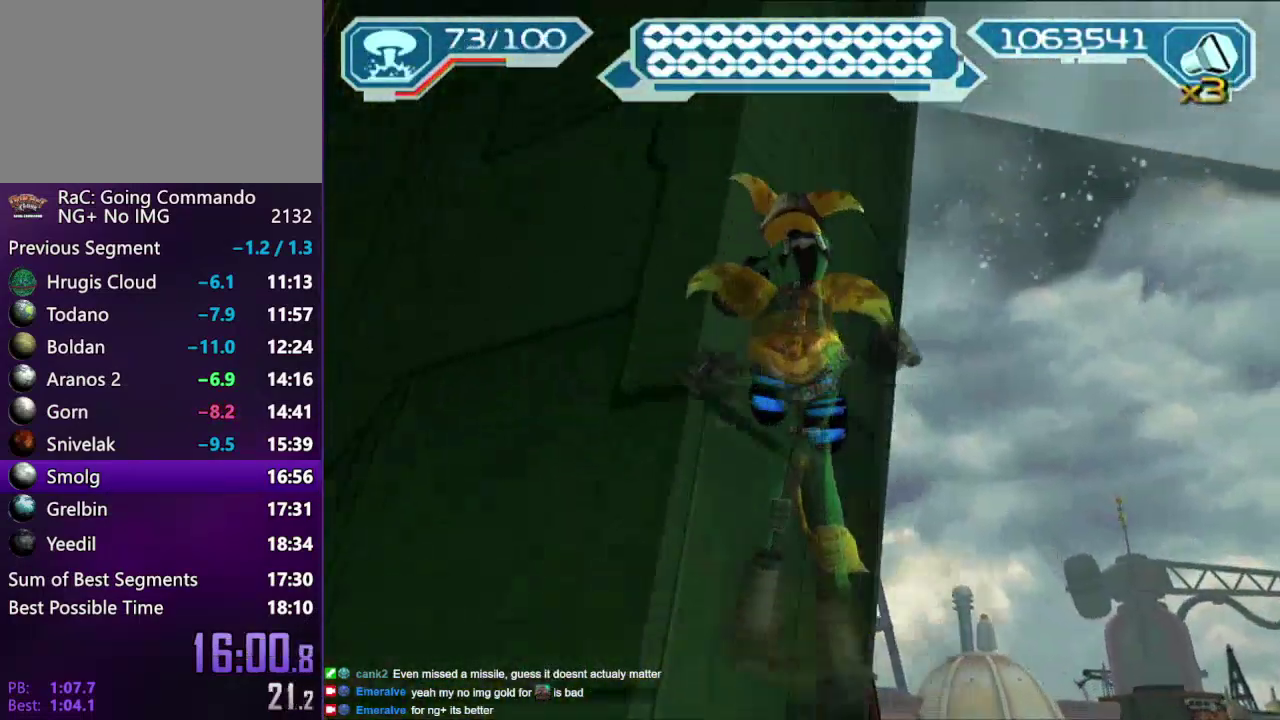
{"buttons": [], "left_stick": "up", "right_stick": "center", "events": [[17, "left_stick", "down-left"], [100, "left_stick", "down"], [183, "left_stick", "right"], [233, "TRIANGLE", "down"], [233, "left_stick", "up-right"], [300, "TRIANGLE", "up"], [300, "left_stick", "up"]]}
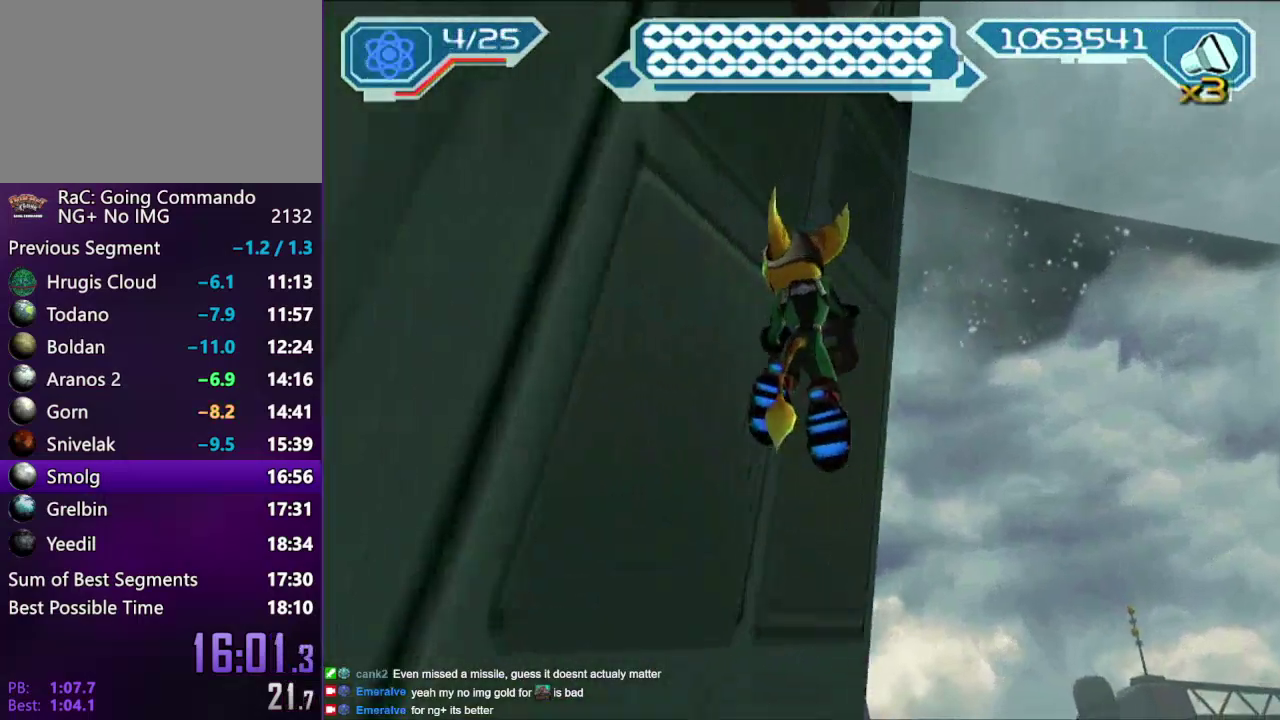
{"buttons": ["SQUARE"], "left_stick": "center", "right_stick": "center"}
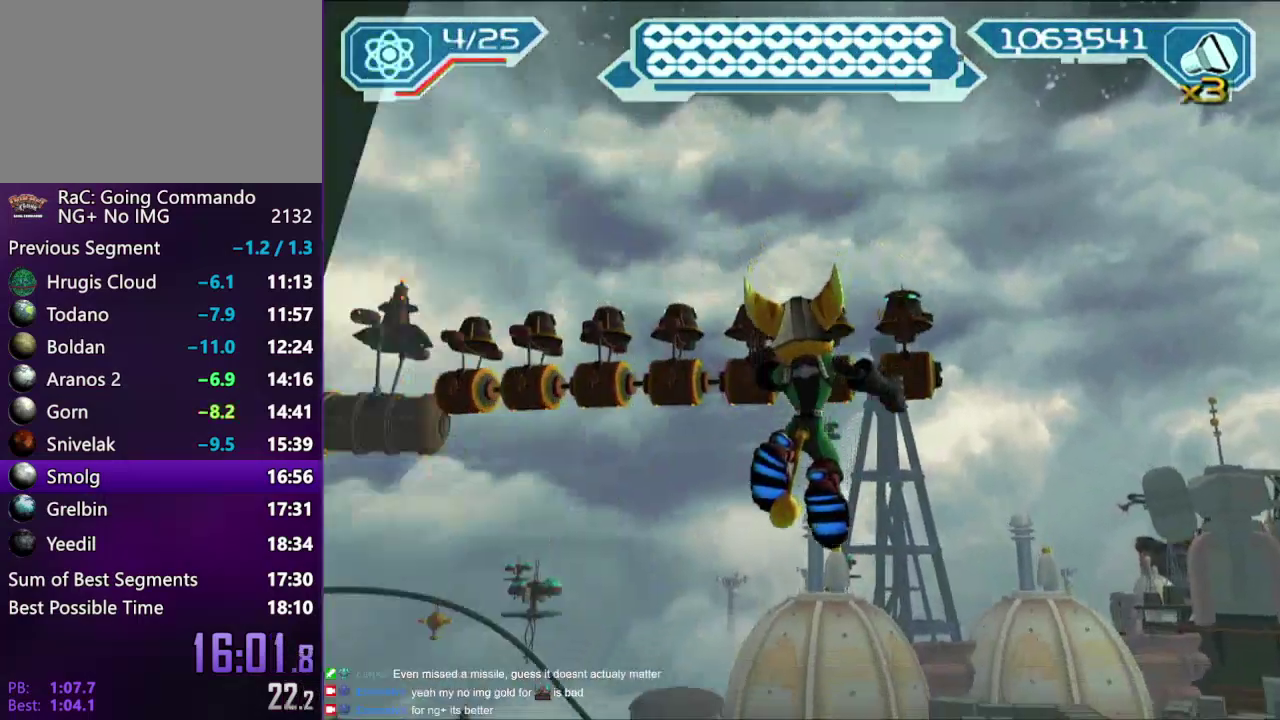
{"buttons": [], "left_stick": "up", "right_stick": "down-left"}
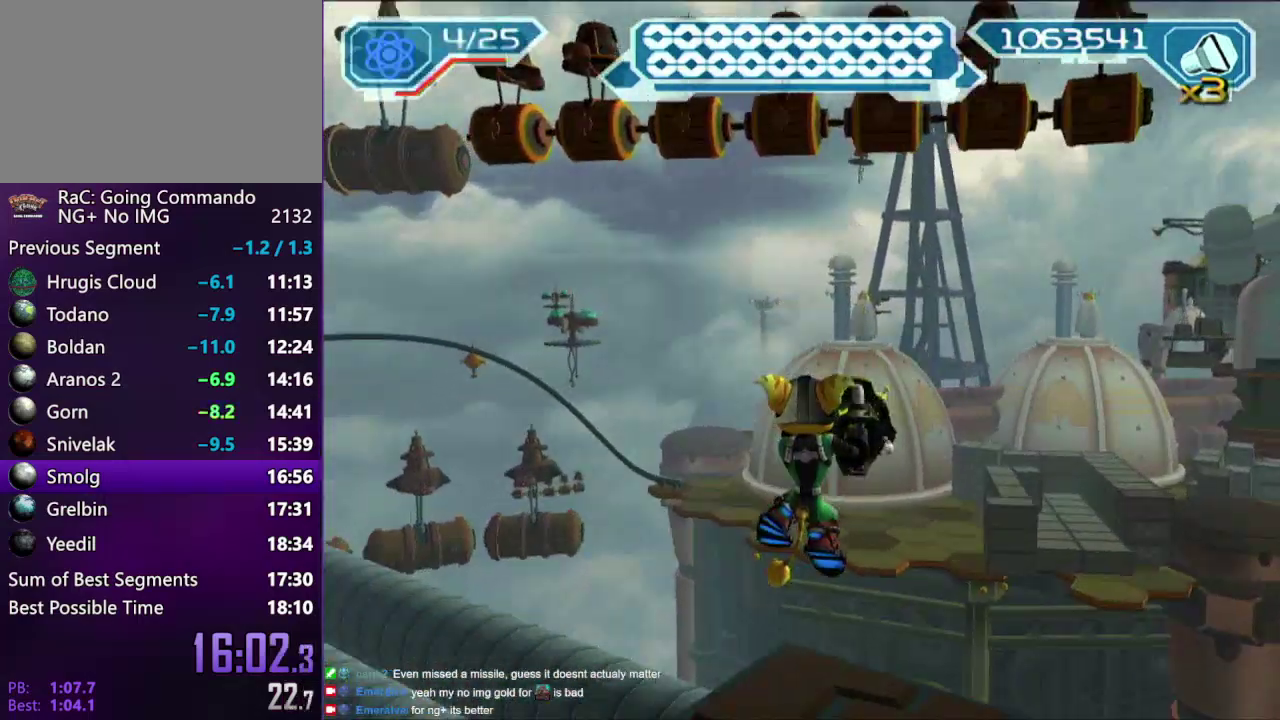
{"buttons": [], "left_stick": "up", "right_stick": "center", "events": [[100, "right_stick", "center"], [300, "right_stick", "down-left"], [450, "right_stick", "center"]]}
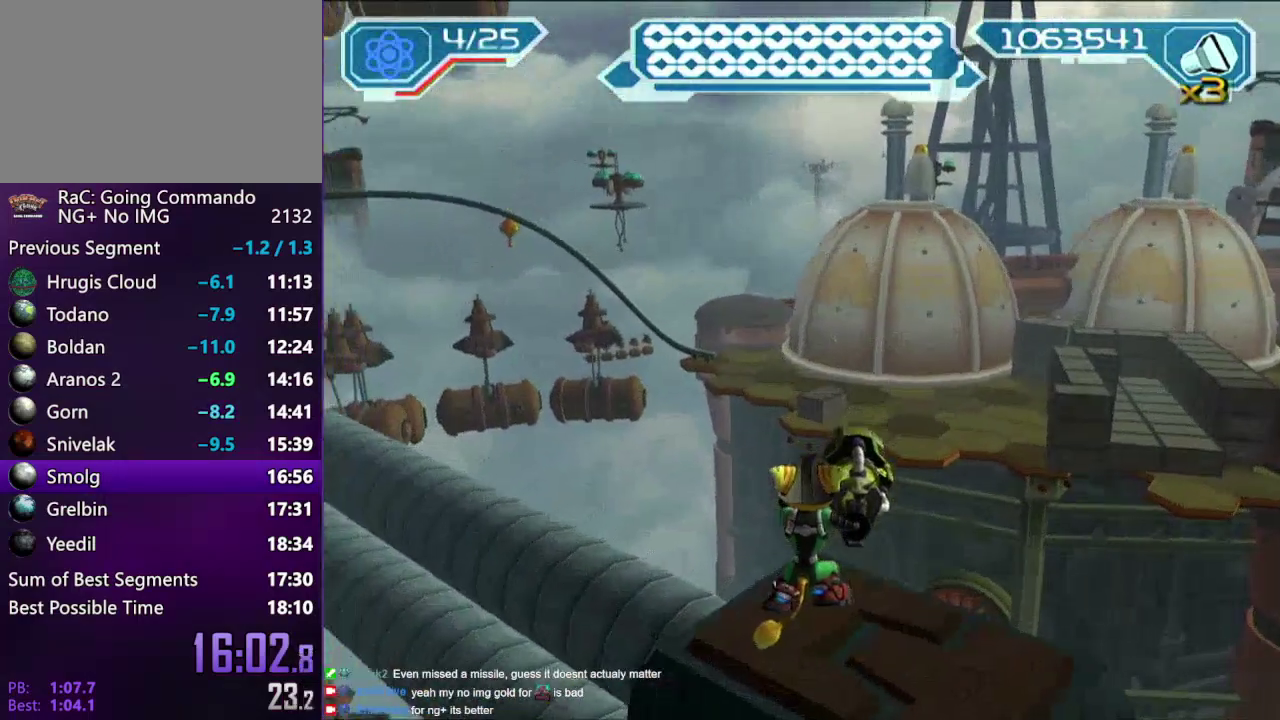
{"buttons": [], "left_stick": "up", "right_stick": "center", "events": [[100, "right_stick", "left"], [183, "right_stick", "center"]]}
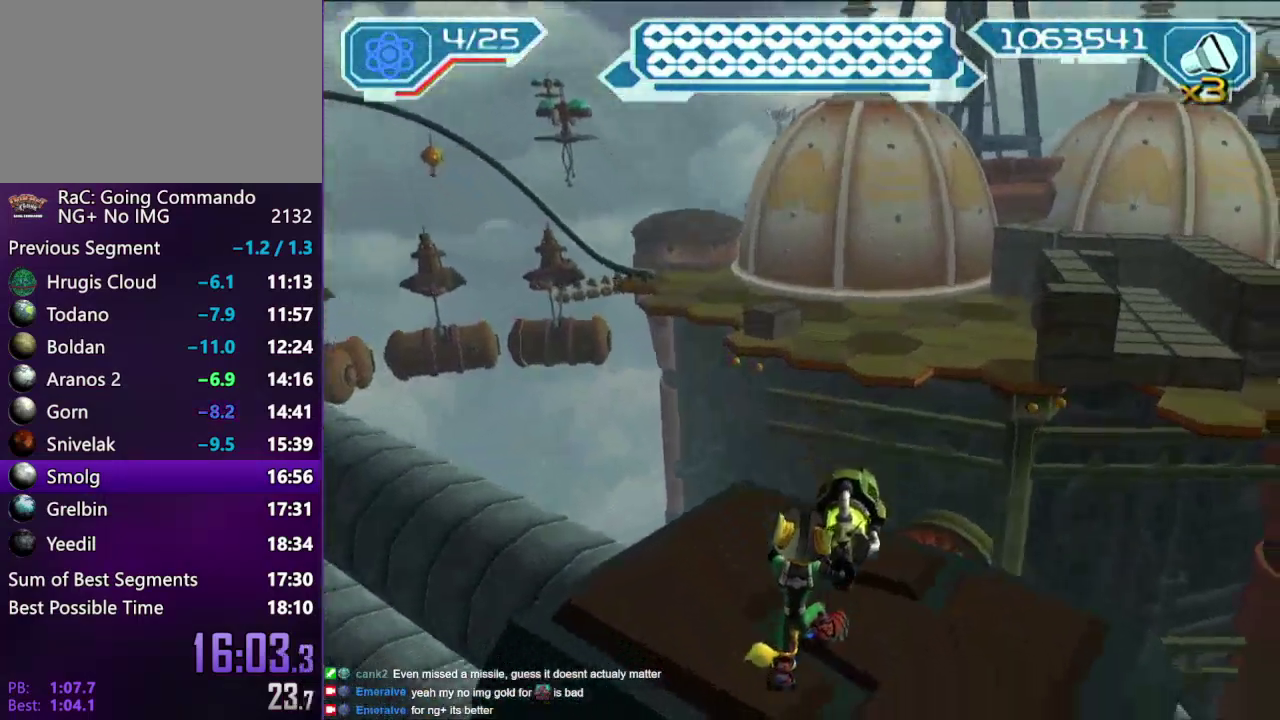
{"buttons": [], "left_stick": "up", "right_stick": "center", "events": [[67, "right_stick", "left"], [150, "right_stick", "center"]]}
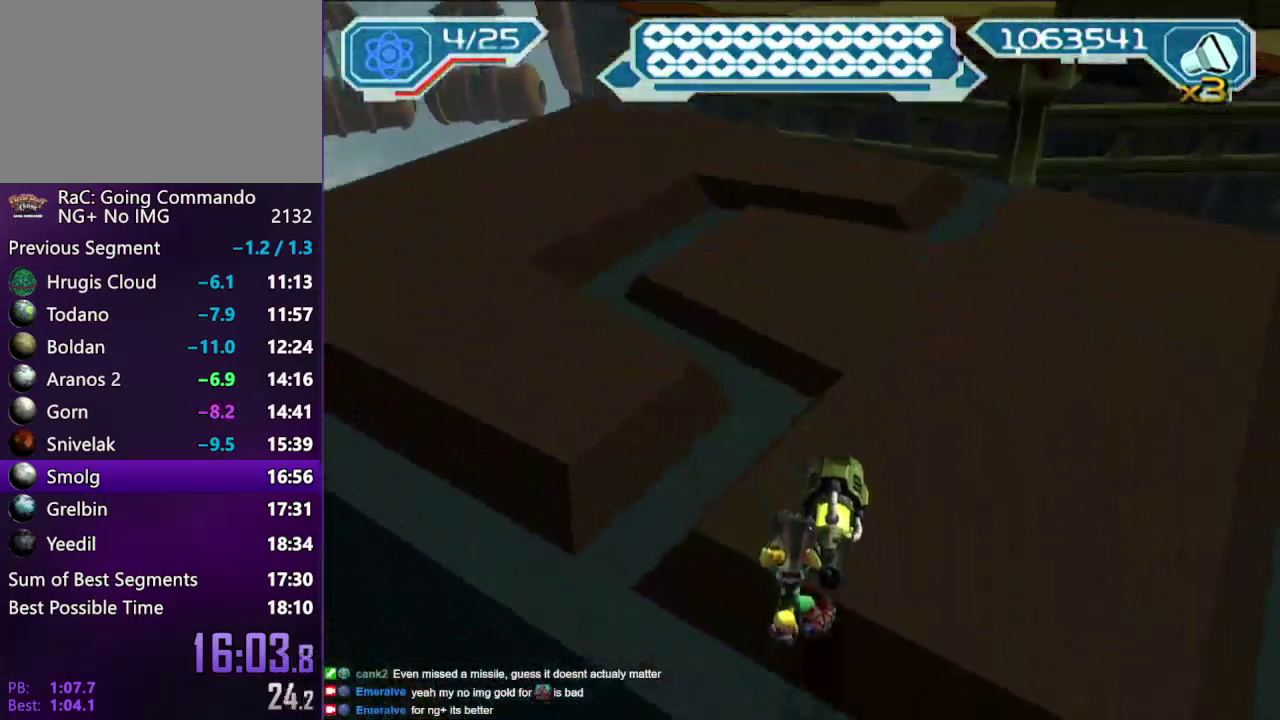
{"buttons": [], "left_stick": "up", "right_stick": "center", "events": []}
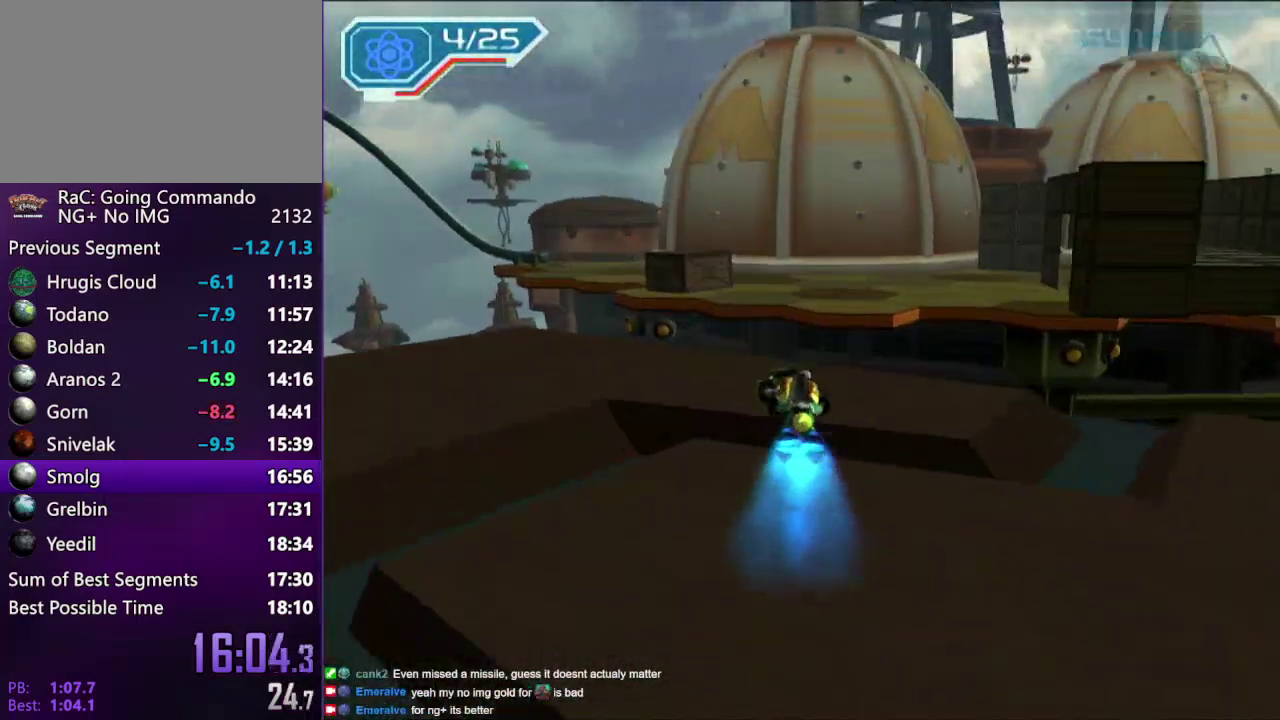
{"buttons": [], "left_stick": "center", "right_stick": "center", "events": [[150, "CIRCLE", "down"], [183, "left_stick", "center"], [233, "CIRCLE", "up"], [267, "CROSS", "down"], [300, "left_stick", "right"], [433, "left_stick", "center"], [467, "CROSS", "up"]]}
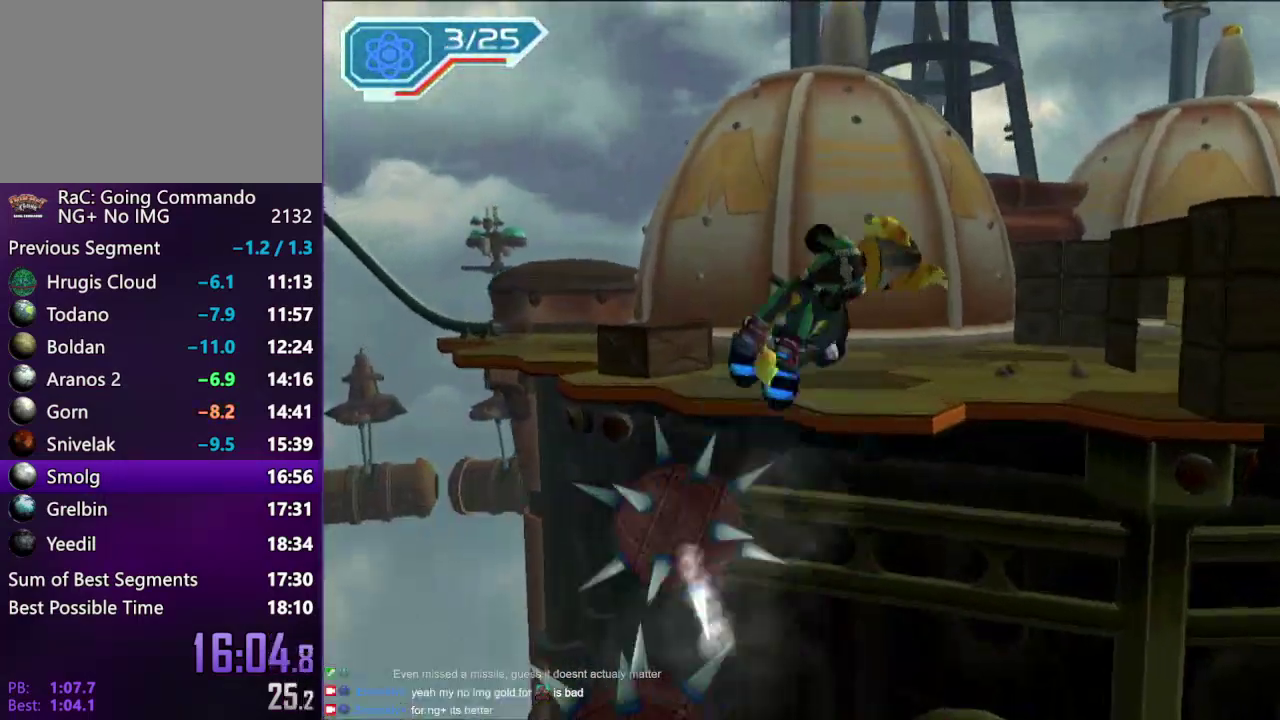
{"buttons": [], "left_stick": "center", "right_stick": "center", "events": []}
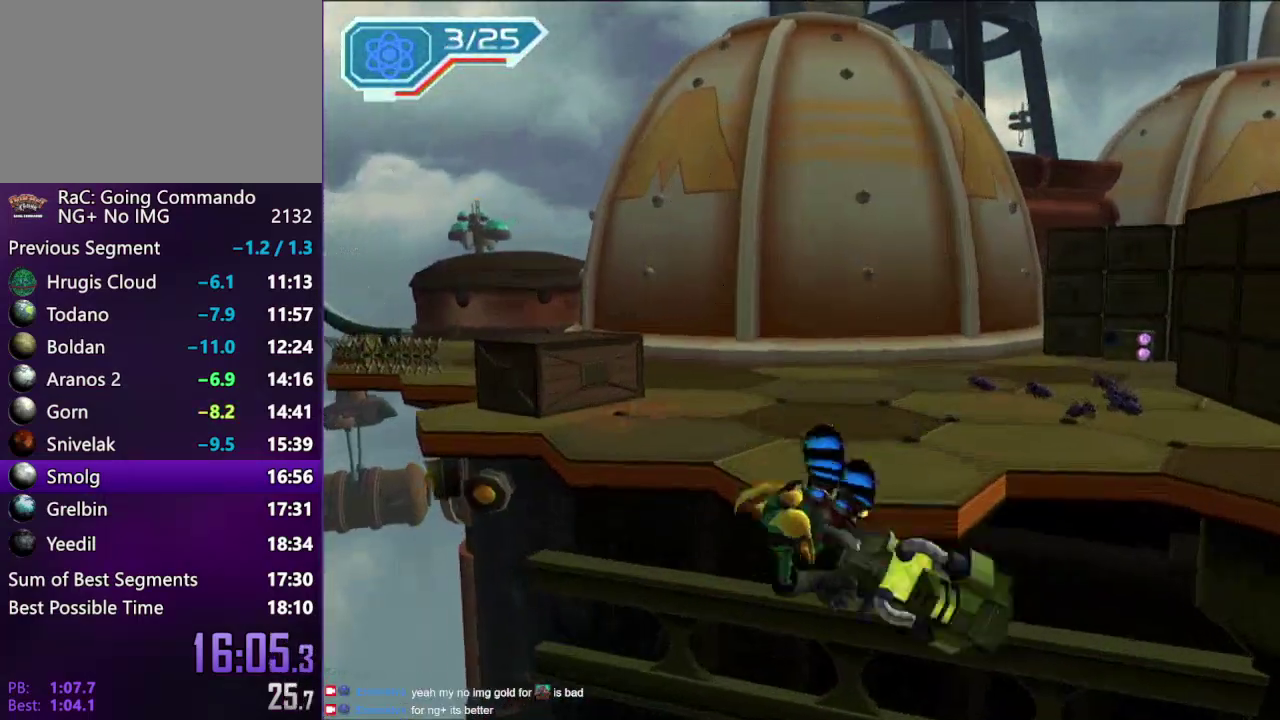
{"buttons": [], "left_stick": "center", "right_stick": "center", "events": [[267, "SQUARE", "down"], [400, "SQUARE", "up"]]}
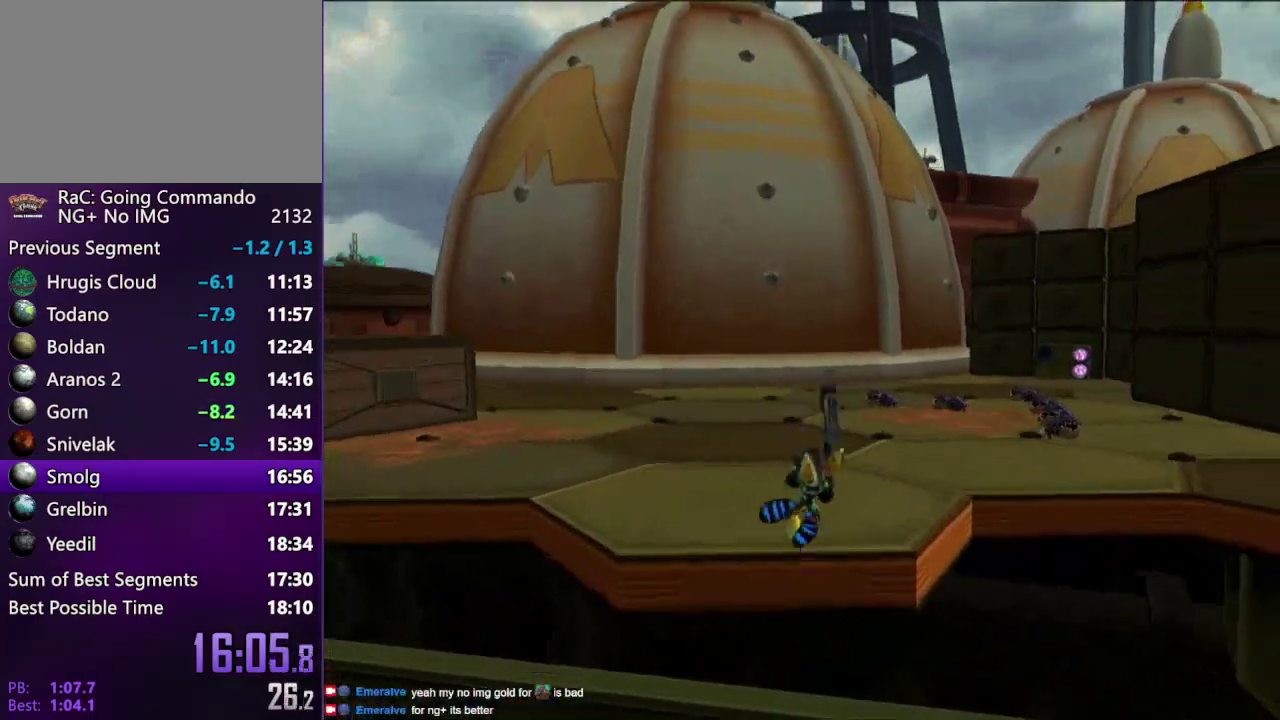
{"buttons": ["CROSS"], "left_stick": "up-left", "right_stick": "left", "events": [[367, "CROSS", "down"], [367, "right_stick", "left"], [450, "left_stick", "left"], [500, "left_stick", "up-left"]]}
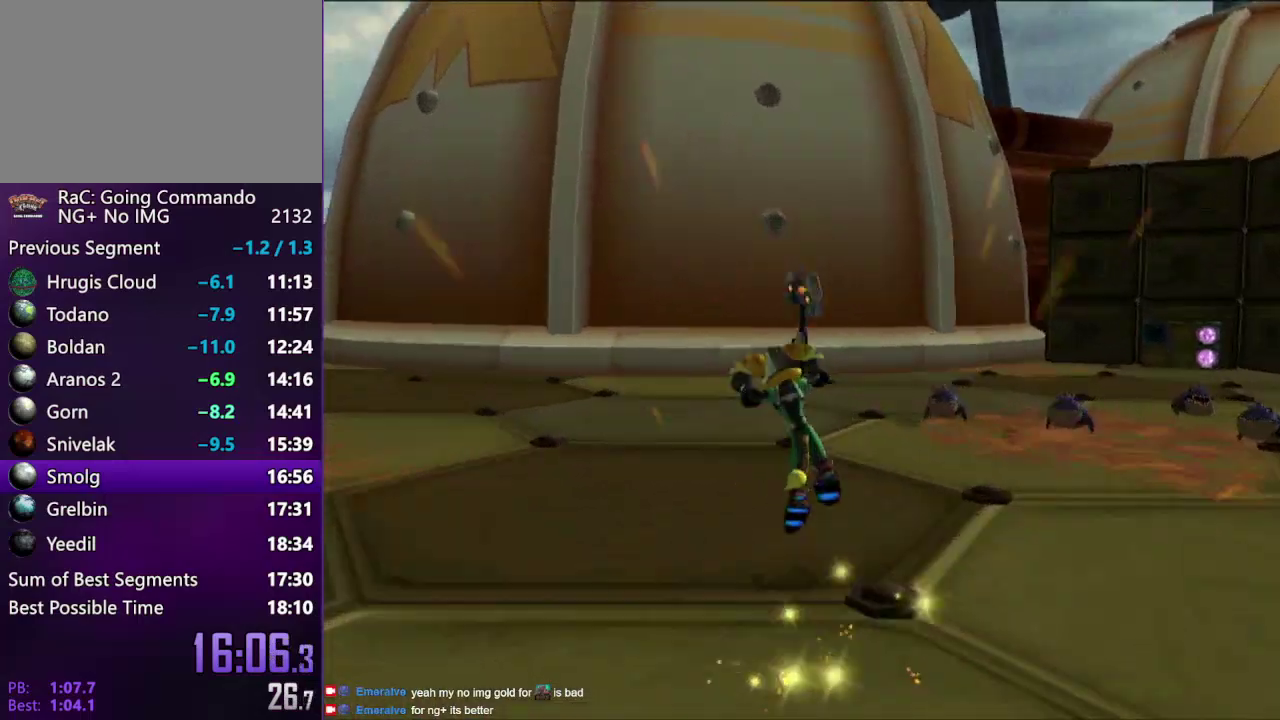
{"buttons": [], "left_stick": "center", "right_stick": "center", "events": [[50, "left_stick", "center"], [67, "CROSS", "up"], [233, "CIRCLE", "down"], [300, "CIRCLE", "up"], [433, "right_stick", "center"]]}
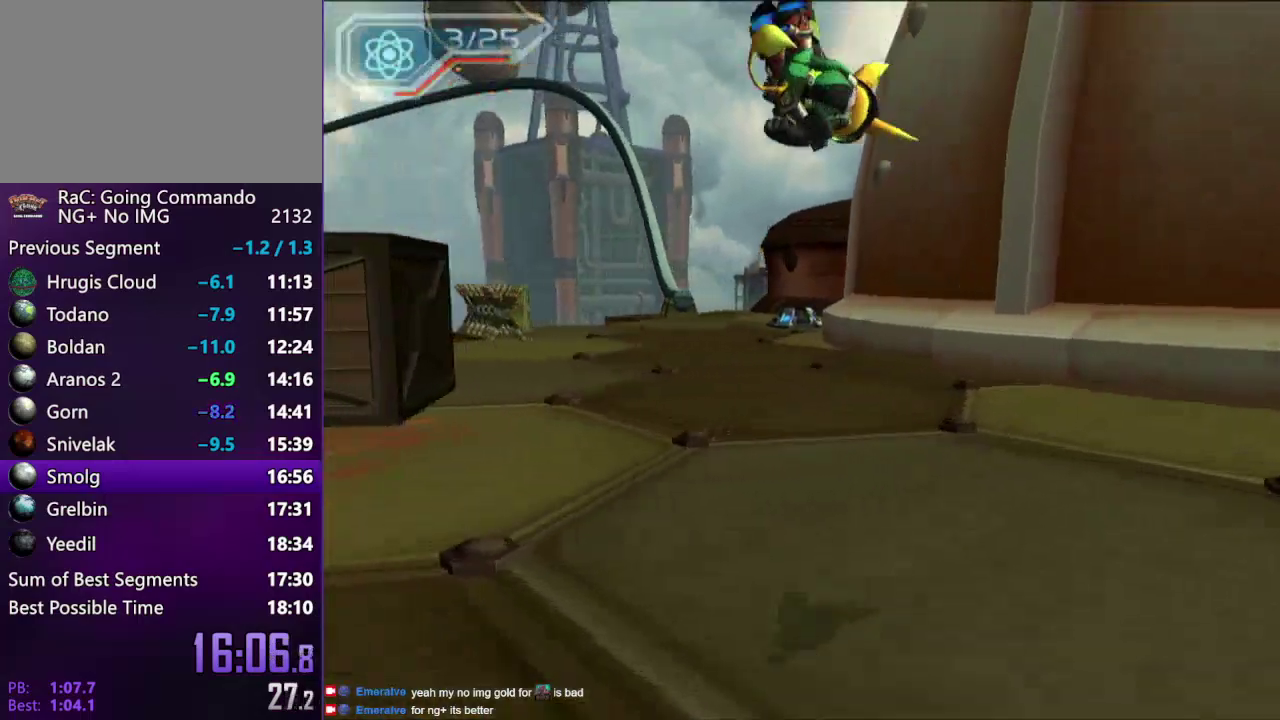
{"buttons": ["R2"], "left_stick": "up", "right_stick": "center", "events": [[50, "left_stick", "up"], [100, "R2", "down"]]}
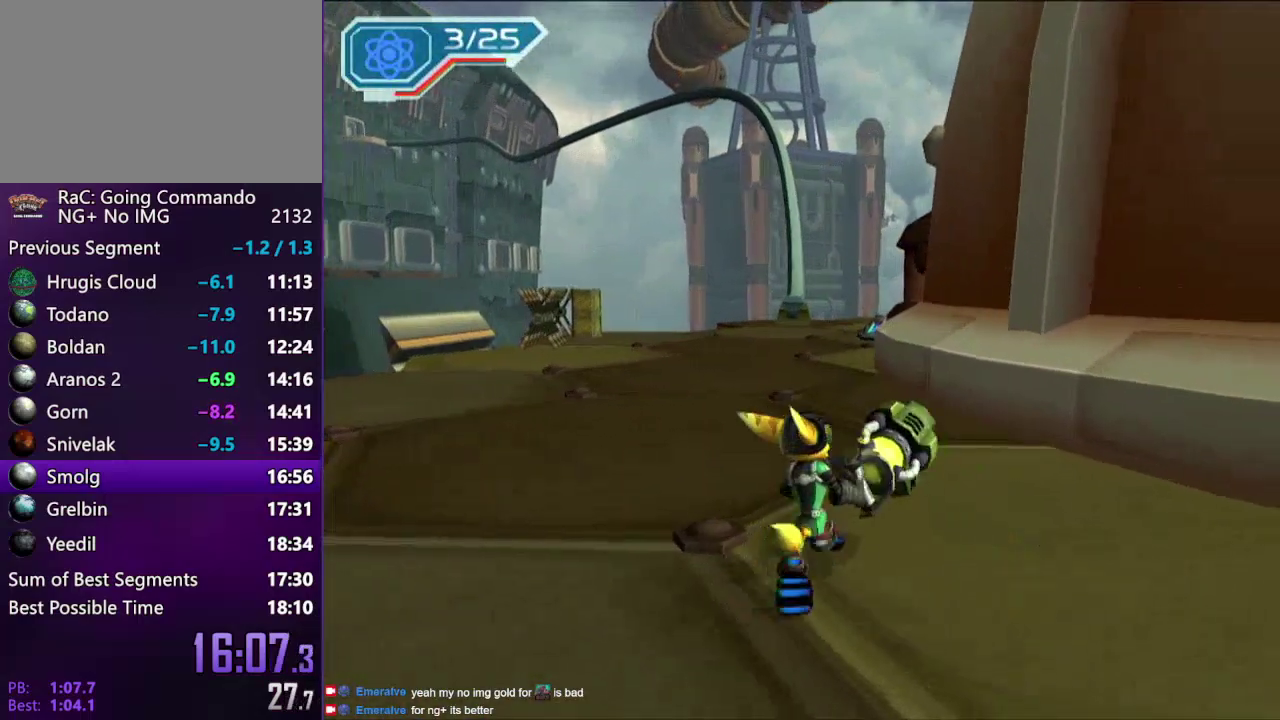
{"buttons": [], "left_stick": "up-left", "right_stick": "center", "events": [[350, "left_stick", "up-left"], [400, "R2", "up"]]}
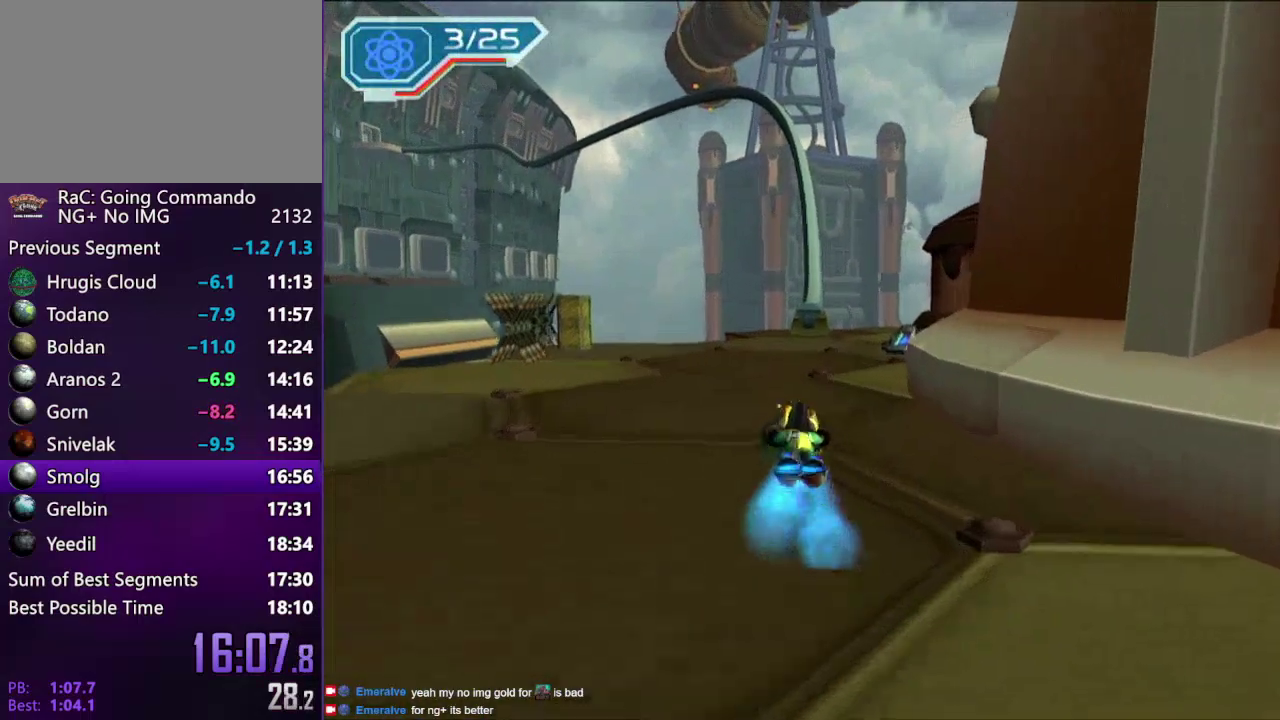
{"buttons": [], "left_stick": "up", "right_stick": "center", "events": [[100, "left_stick", "up"], [183, "left_stick", "up-right"], [300, "left_stick", "up"]]}
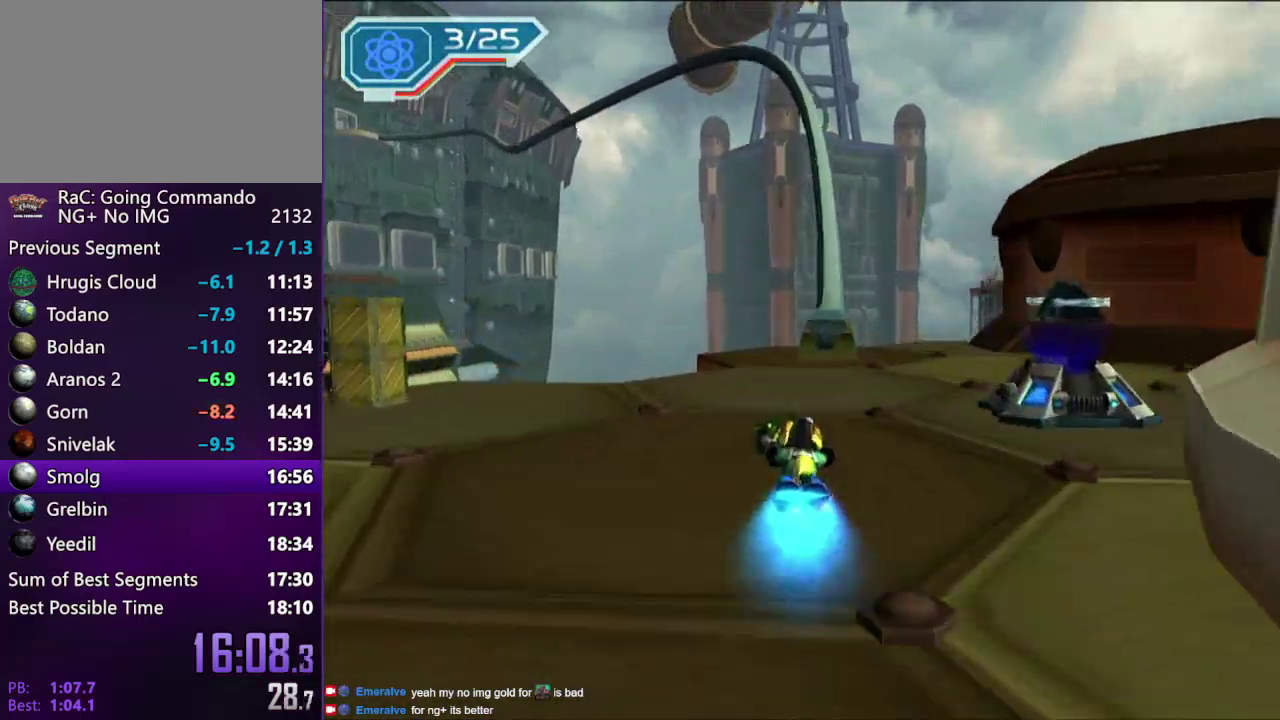
{"buttons": ["CROSS"], "left_stick": "center", "right_stick": "center", "events": [[183, "CIRCLE", "down"], [233, "left_stick", "center"], [267, "CIRCLE", "up"], [483, "CROSS", "down"]]}
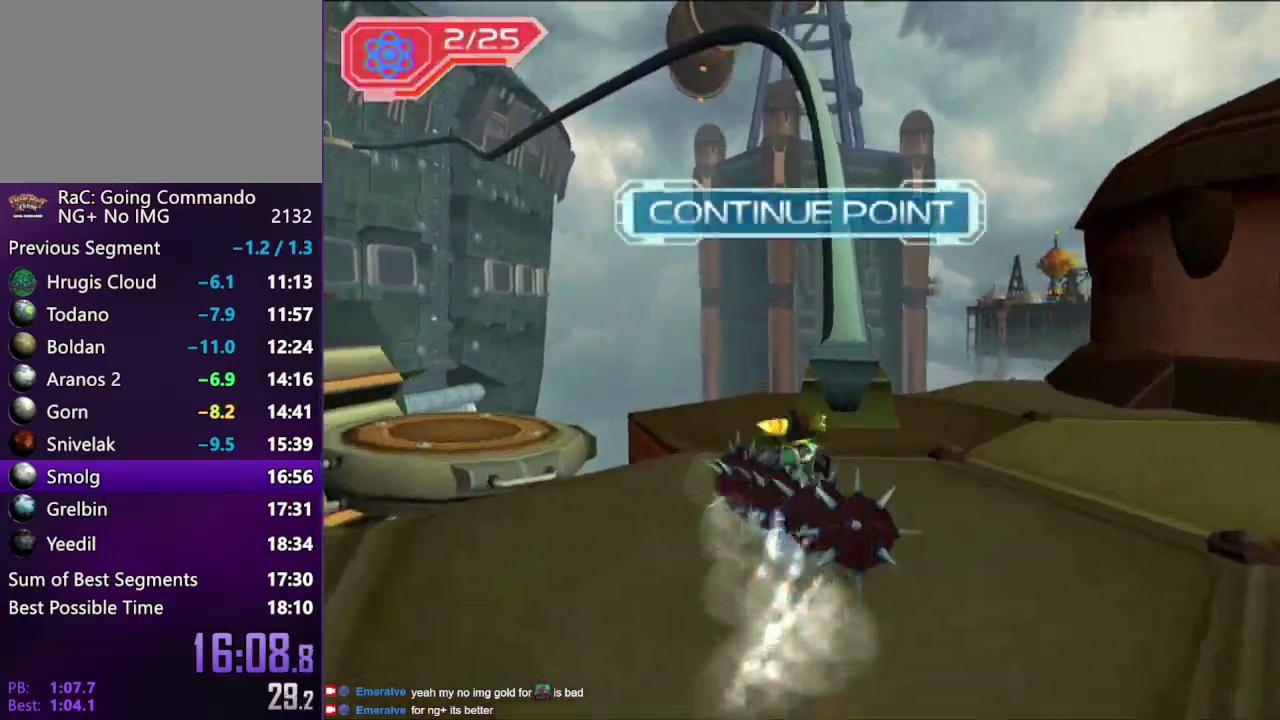
{"buttons": [], "left_stick": "center", "right_stick": "center", "events": [[50, "left_stick", "right"], [233, "CROSS", "up"], [233, "left_stick", "center"]]}
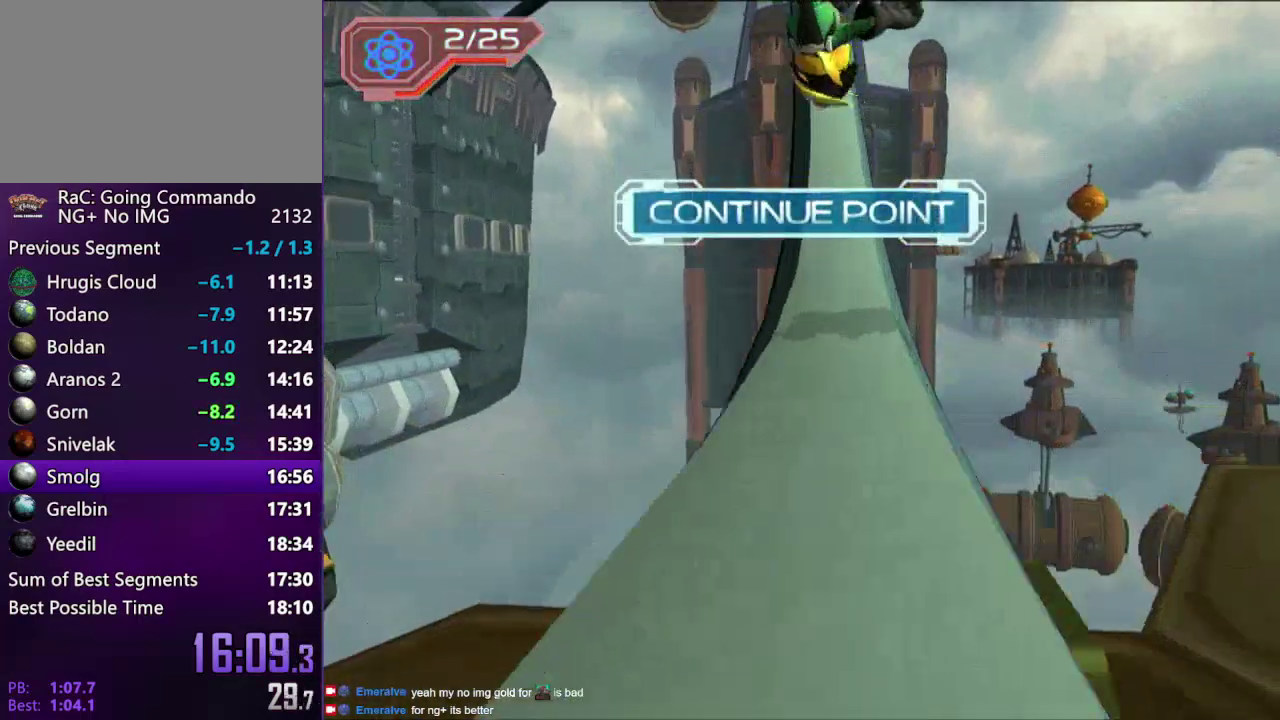
{"buttons": [], "left_stick": "up", "right_stick": "center", "events": [[100, "CROSS", "down"], [100, "left_stick", "up"], [150, "right_stick", "left"], [267, "CROSS", "up"], [267, "left_stick", "center"], [350, "right_stick", "center"], [400, "left_stick", "up"]]}
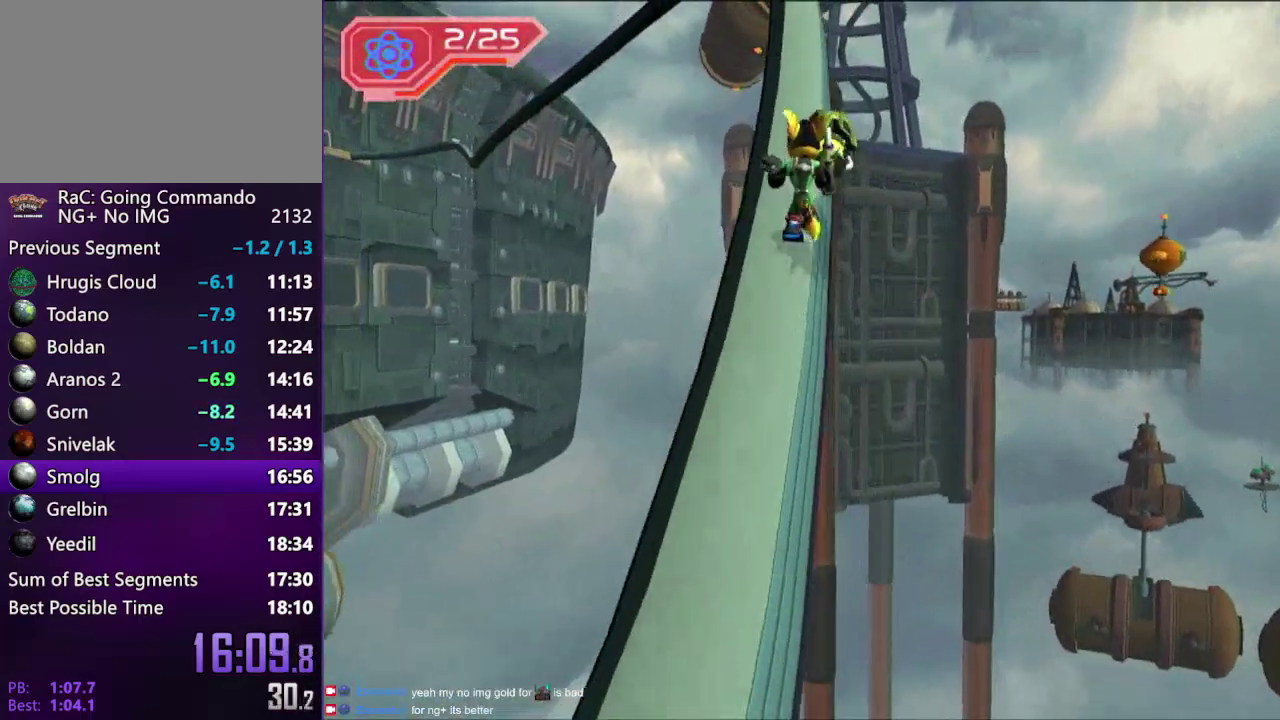
{"buttons": [], "left_stick": "down", "right_stick": "center", "events": [[50, "CROSS", "down"], [300, "CROSS", "up"], [350, "left_stick", "right"], [433, "left_stick", "down-right"], [483, "left_stick", "down"]]}
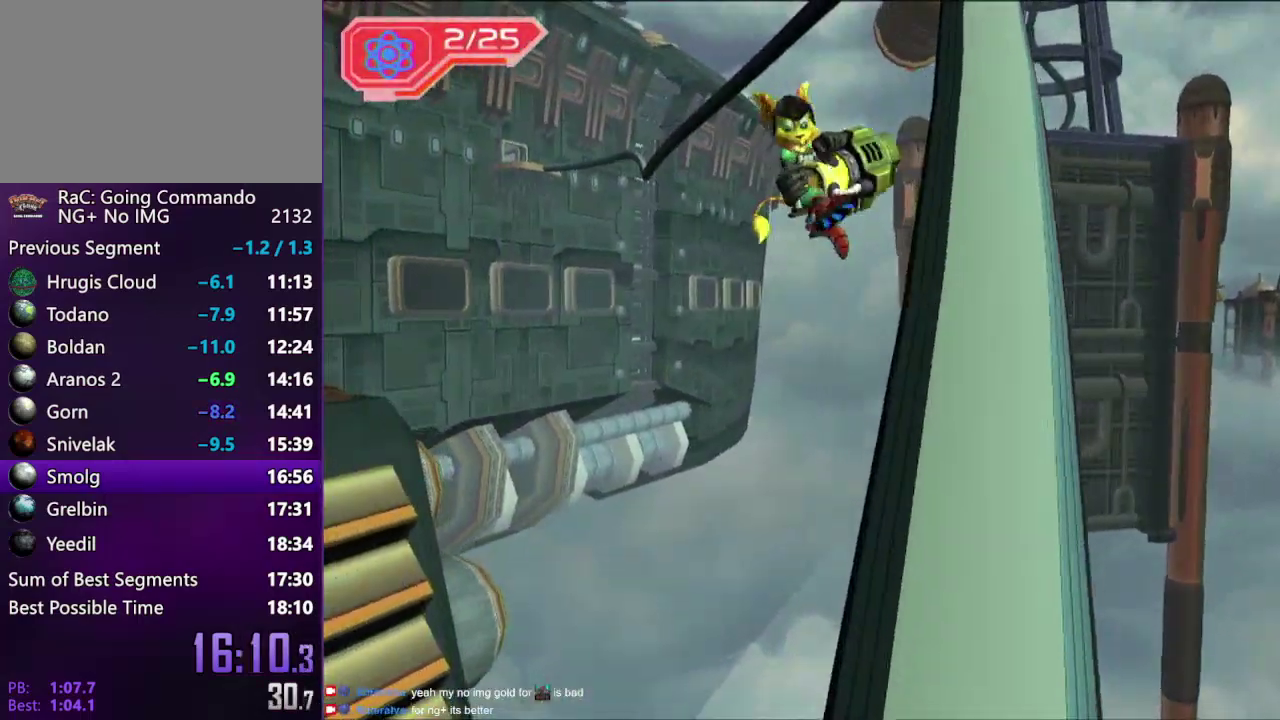
{"buttons": [], "left_stick": "up", "right_stick": "center", "events": [[17, "CROSS", "down"], [100, "left_stick", "down-right"], [183, "CROSS", "up"], [200, "left_stick", "right"], [267, "SQUARE", "down"], [317, "SQUARE", "up"], [317, "left_stick", "up-right"], [400, "SQUARE", "down"], [433, "left_stick", "up"], [483, "SQUARE", "up"]]}
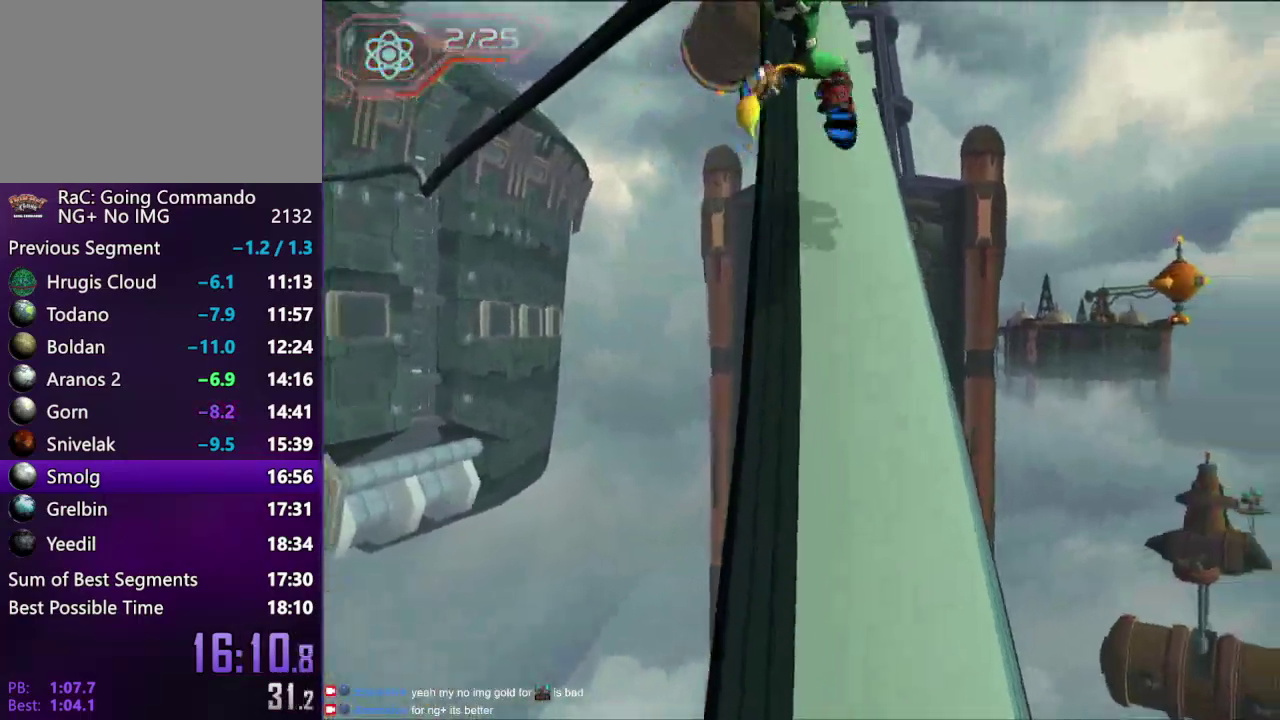
{"buttons": ["CROSS"], "left_stick": "up", "right_stick": "center", "events": [[200, "right_stick", "left"], [250, "right_stick", "center"], [450, "CROSS", "down"]]}